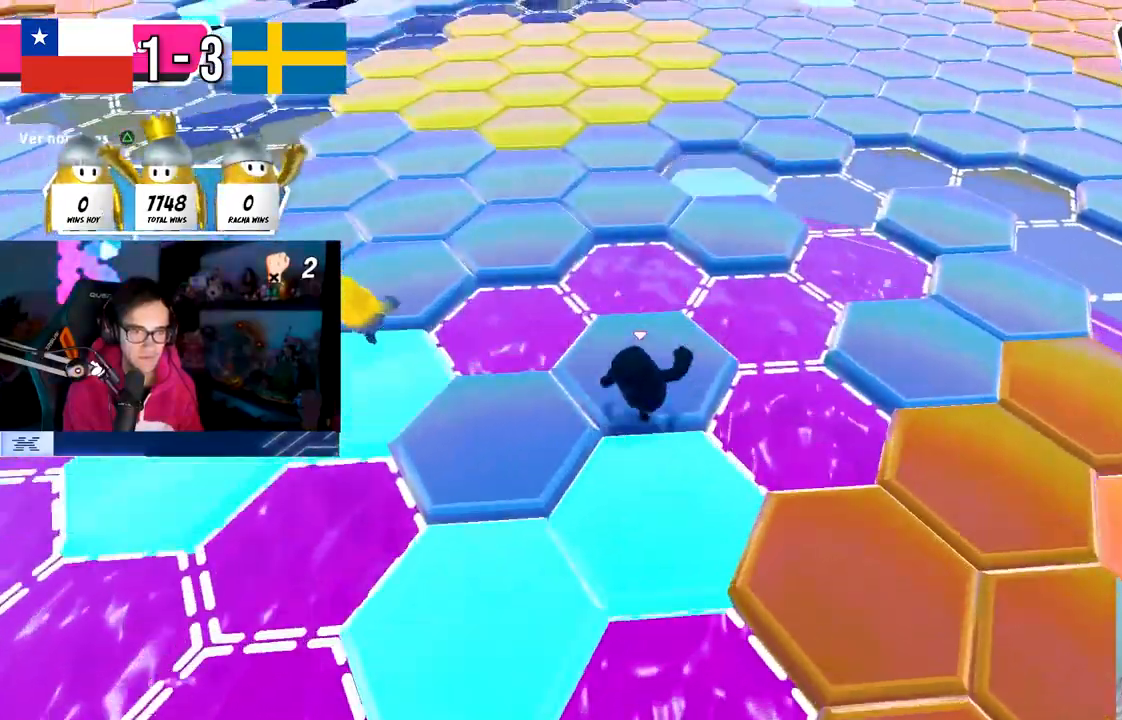
Gameplay with a controller (PlayStation layout); each line is a JSON object with the inputs held at the frame after it. "events" lists button and stick changes between this image and that frame as [ms after this image, input, new state], when the widget could be followed in between.
{"buttons": ["CROSS"], "left_stick": "up", "right_stick": "center", "events": [[100, "left_stick", "up"], [350, "CROSS", "down"]]}
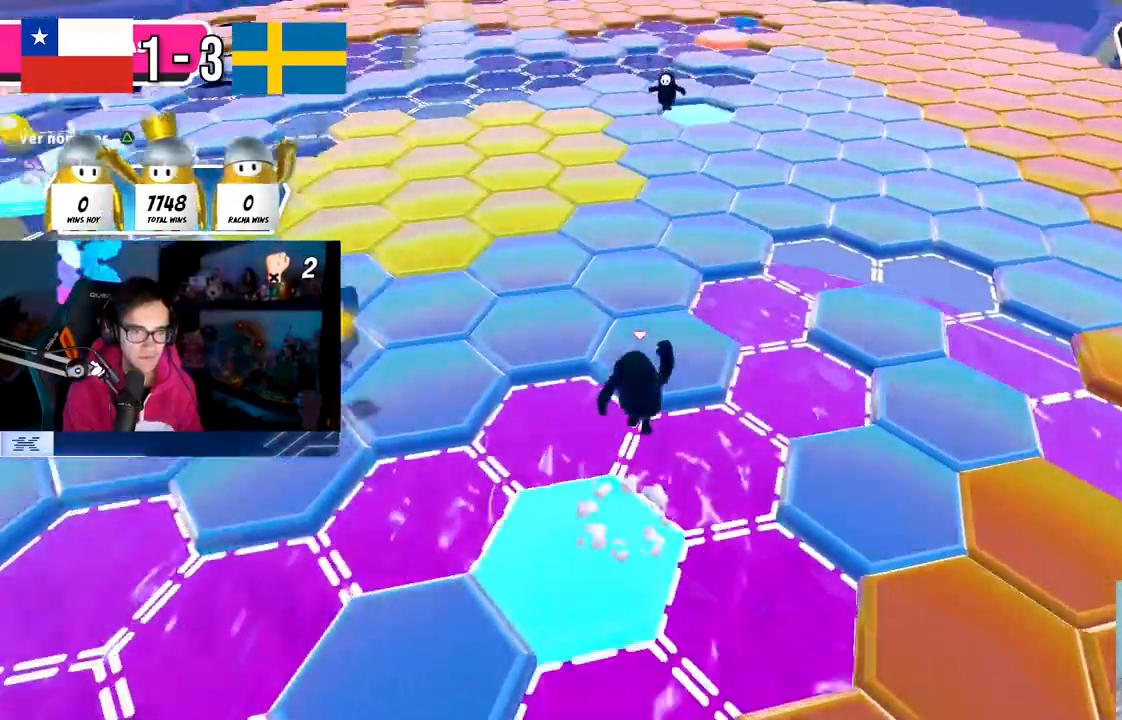
{"buttons": ["CROSS"], "left_stick": "up", "right_stick": "center", "events": [[83, "CROSS", "up"], [467, "CROSS", "down"]]}
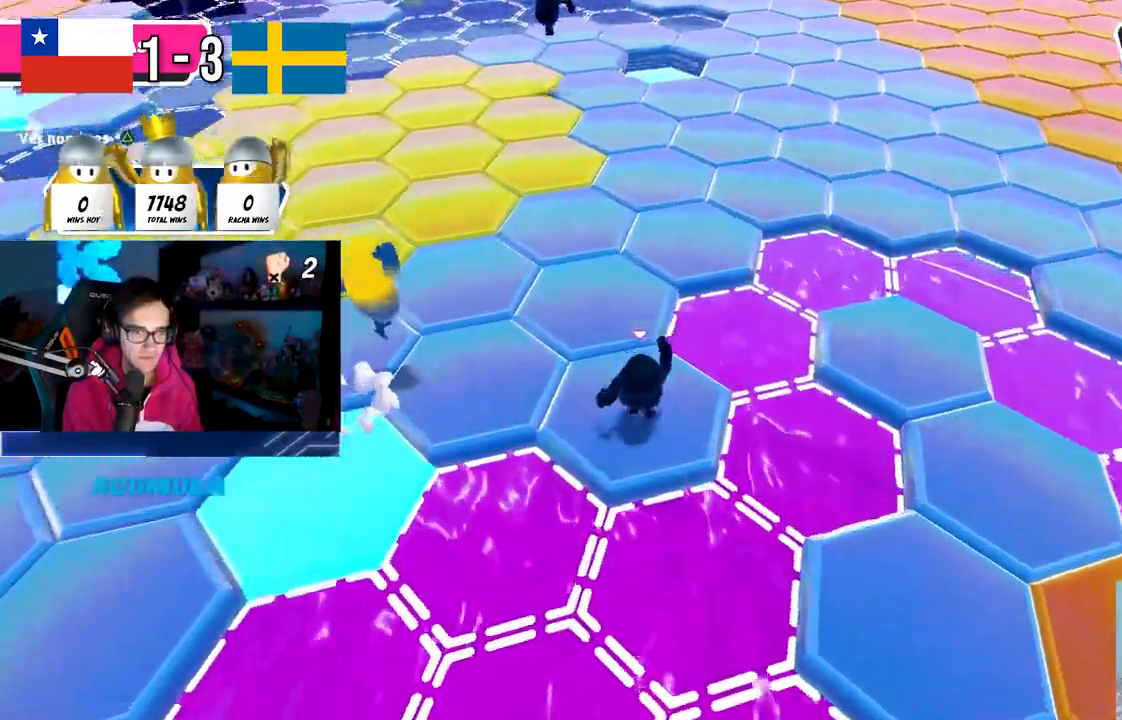
{"buttons": [], "left_stick": "up", "right_stick": "center", "events": [[283, "CROSS", "up"]]}
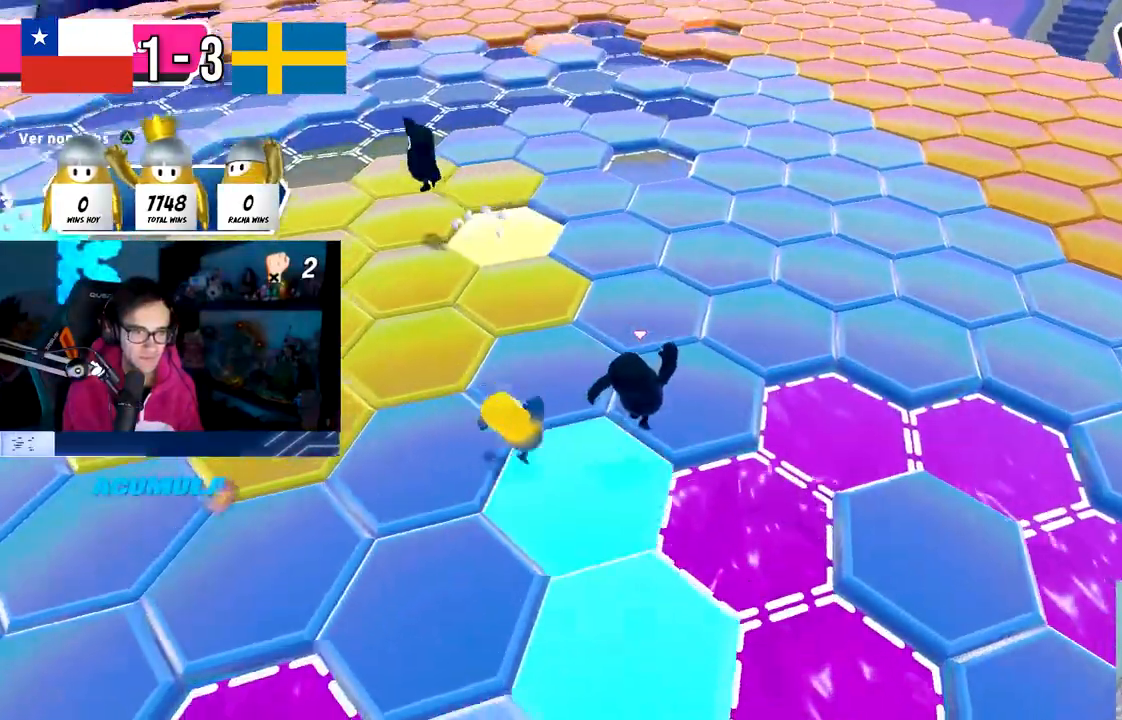
{"buttons": ["CROSS"], "left_stick": "up", "right_stick": "center", "events": [[283, "CROSS", "down"]]}
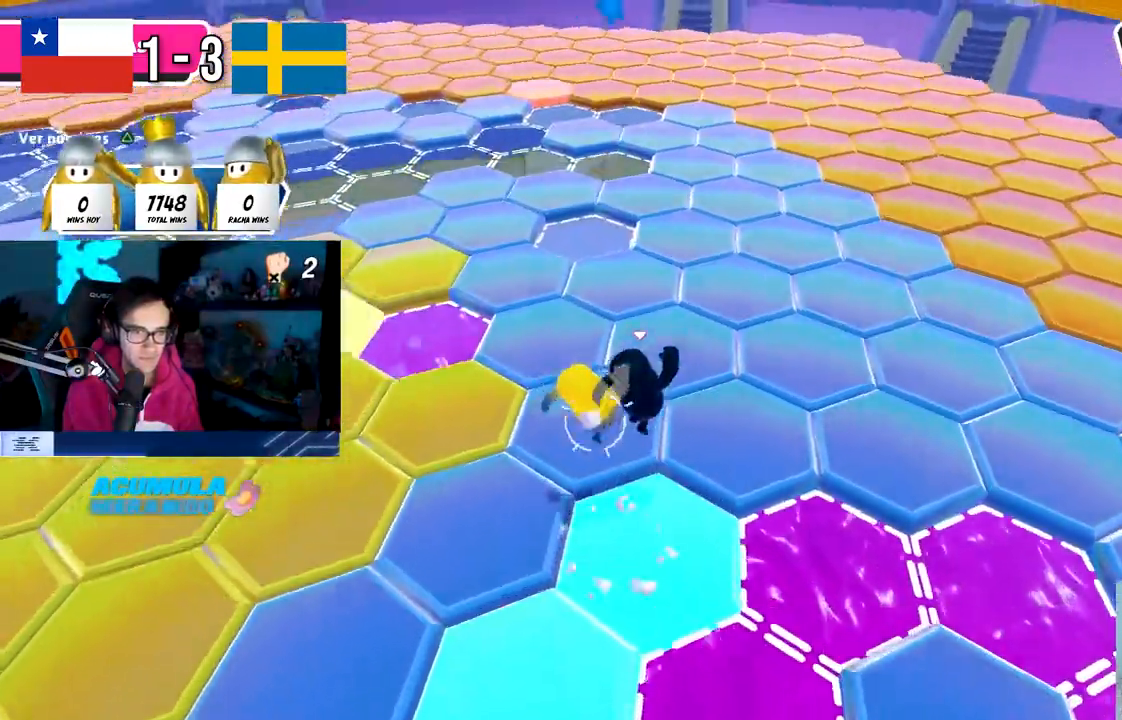
{"buttons": ["CROSS"], "left_stick": "up-right", "right_stick": "center", "events": [[83, "CROSS", "up"], [167, "left_stick", "up-right"], [483, "CROSS", "down"]]}
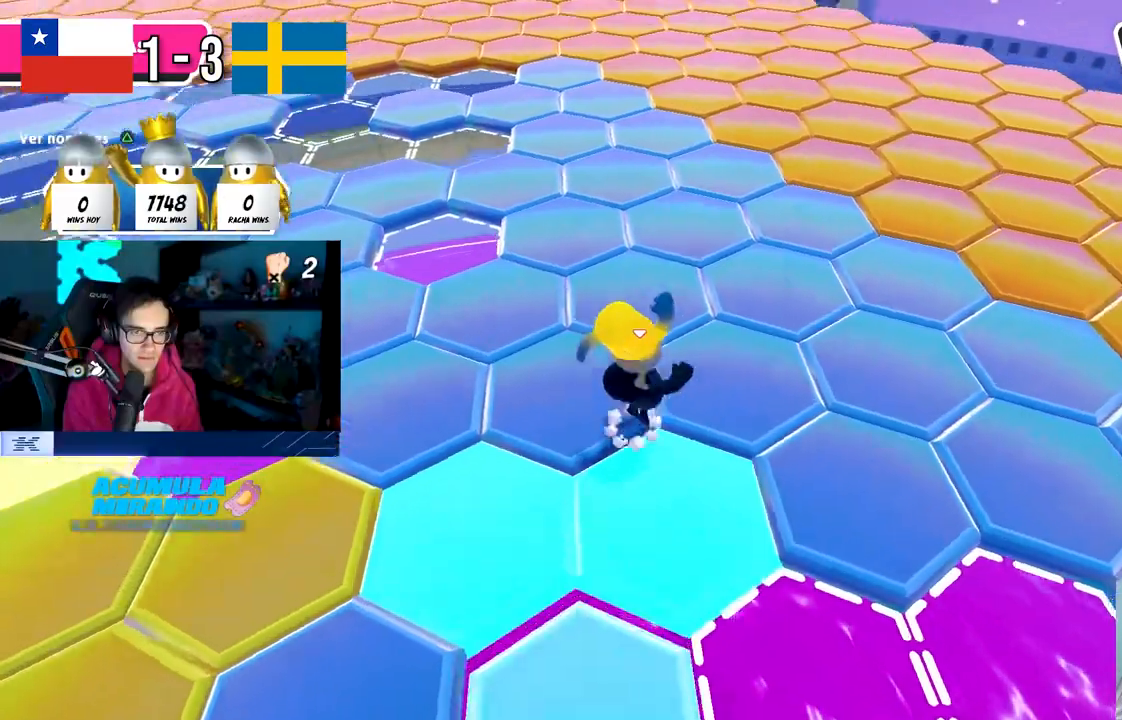
{"buttons": [], "left_stick": "up", "right_stick": "center", "events": [[217, "CROSS", "up"], [333, "left_stick", "up"]]}
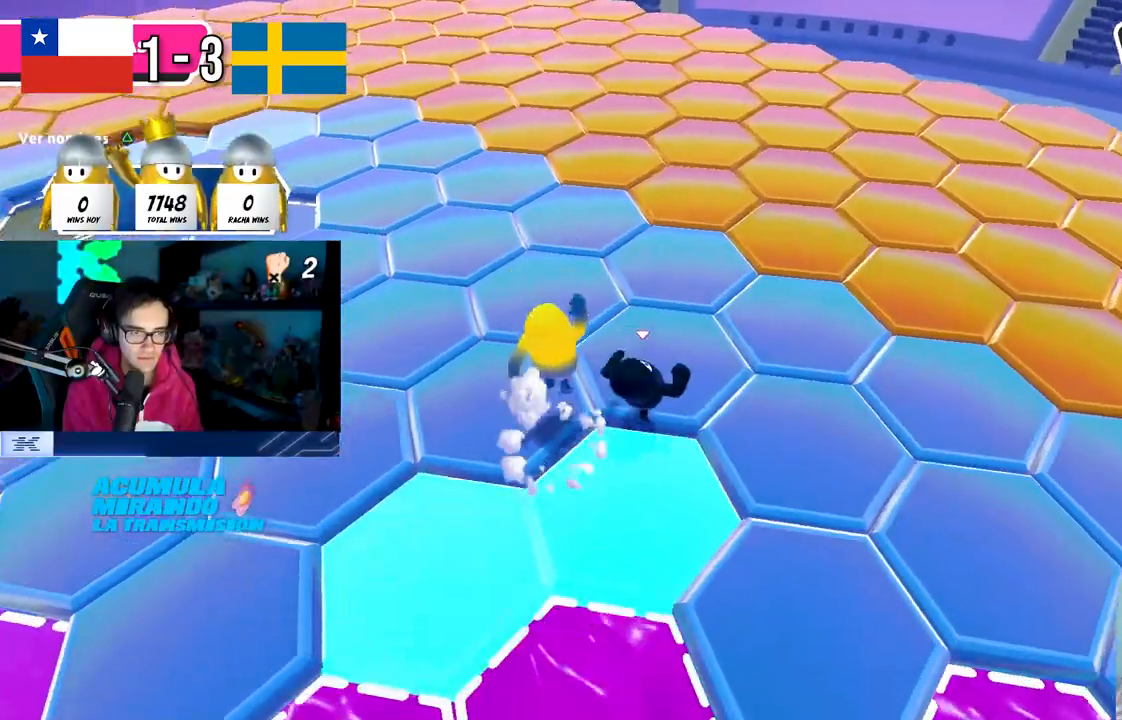
{"buttons": ["TRIANGLE"], "left_stick": "up", "right_stick": "center", "events": [[133, "CROSS", "down"], [300, "CROSS", "up"], [350, "TRIANGLE", "down"]]}
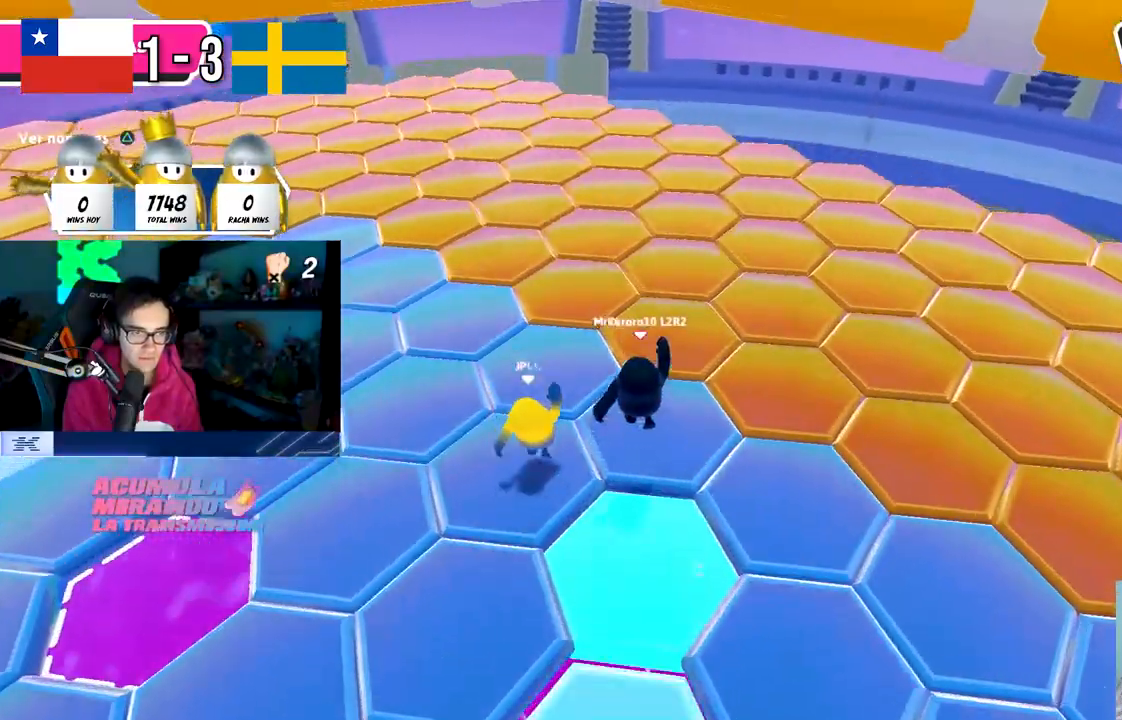
{"buttons": ["TRIANGLE"], "left_stick": "up", "right_stick": "center", "events": [[17, "TRIANGLE", "up"], [467, "TRIANGLE", "down"]]}
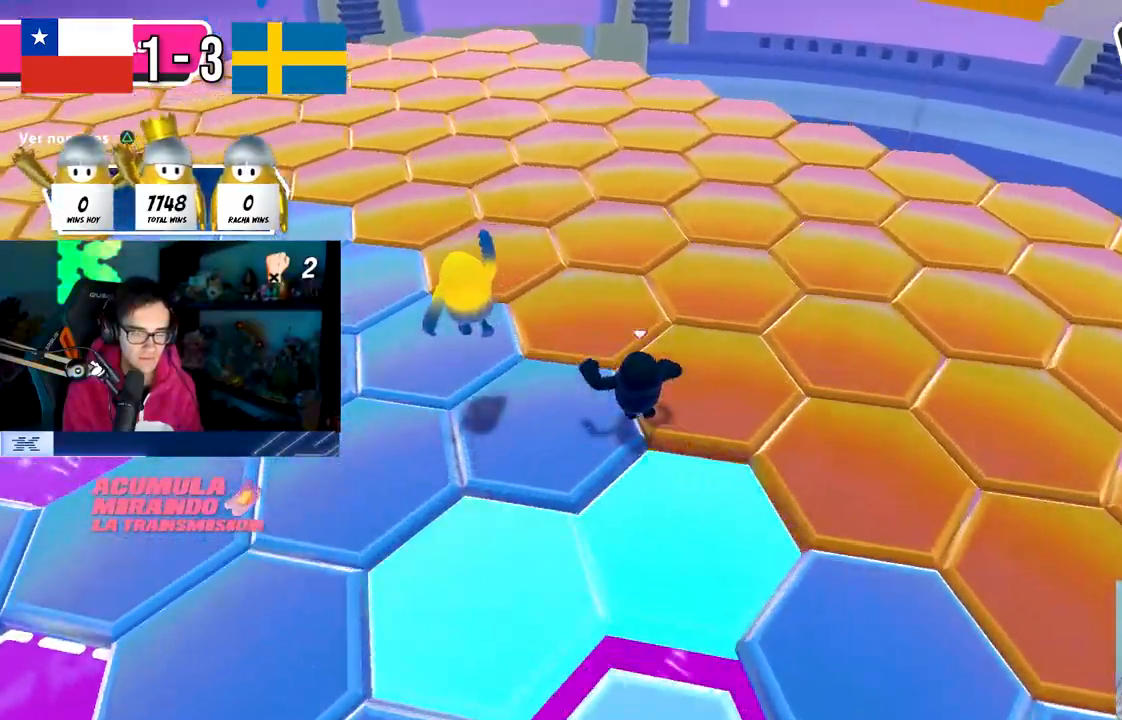
{"buttons": [], "left_stick": "up", "right_stick": "left", "events": [[100, "TRIANGLE", "up"], [217, "CROSS", "down"], [333, "CROSS", "up"], [417, "right_stick", "left"]]}
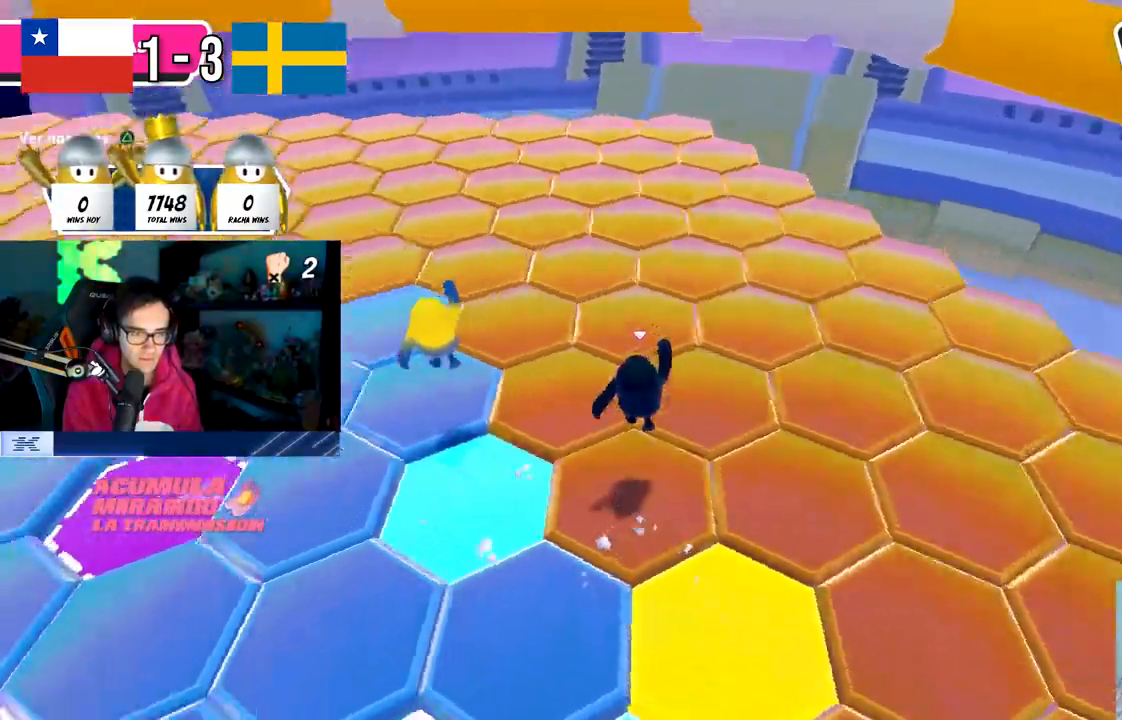
{"buttons": [], "left_stick": "up", "right_stick": "left", "events": [[33, "right_stick", "center"], [183, "right_stick", "left"], [350, "right_stick", "center"], [450, "right_stick", "left"]]}
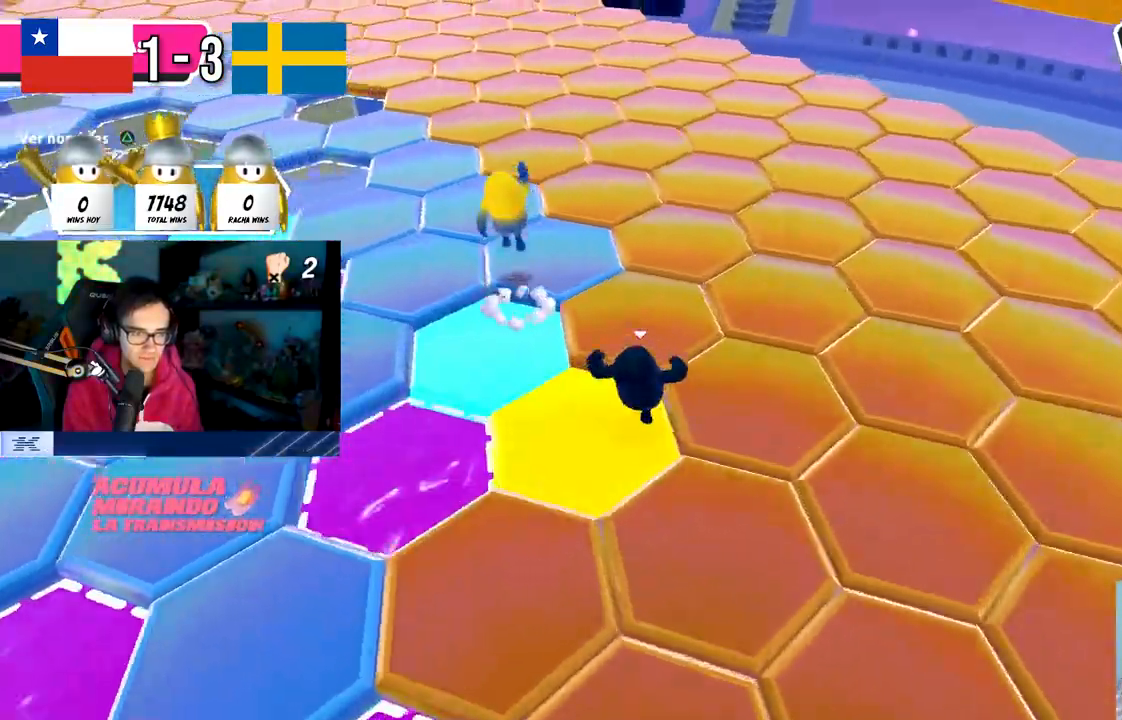
{"buttons": [], "left_stick": "up", "right_stick": "left", "events": [[50, "right_stick", "center"], [233, "CROSS", "down"], [383, "CROSS", "up"], [500, "right_stick", "left"]]}
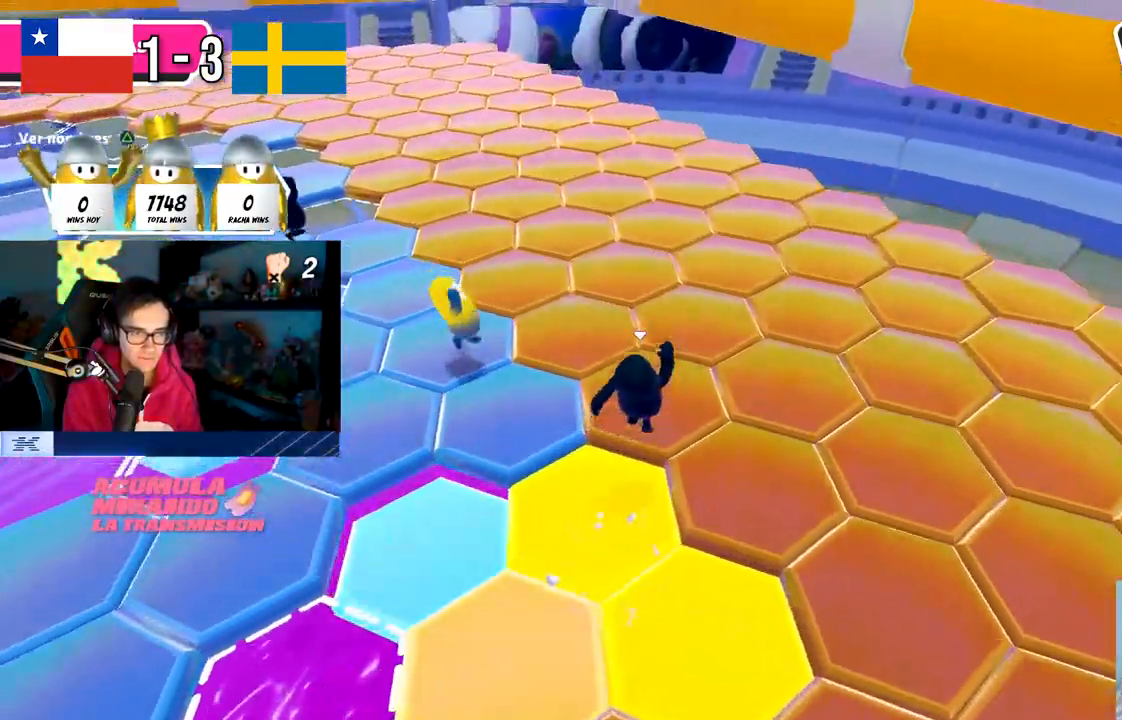
{"buttons": [], "left_stick": "right", "right_stick": "left", "events": [[117, "right_stick", "center"], [183, "left_stick", "up-right"], [383, "left_stick", "right"], [417, "right_stick", "left"]]}
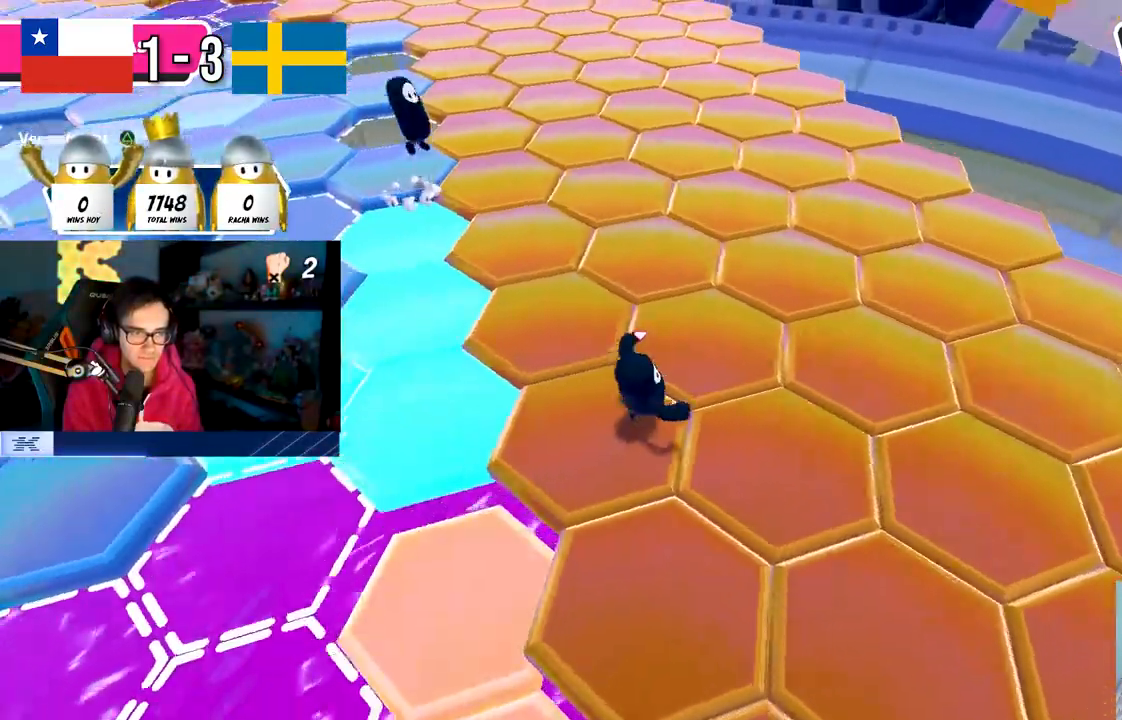
{"buttons": [], "left_stick": "left", "right_stick": "center", "events": [[67, "left_stick", "down-right"], [283, "left_stick", "down-left"], [350, "right_stick", "up-left"], [400, "left_stick", "left"], [467, "right_stick", "center"]]}
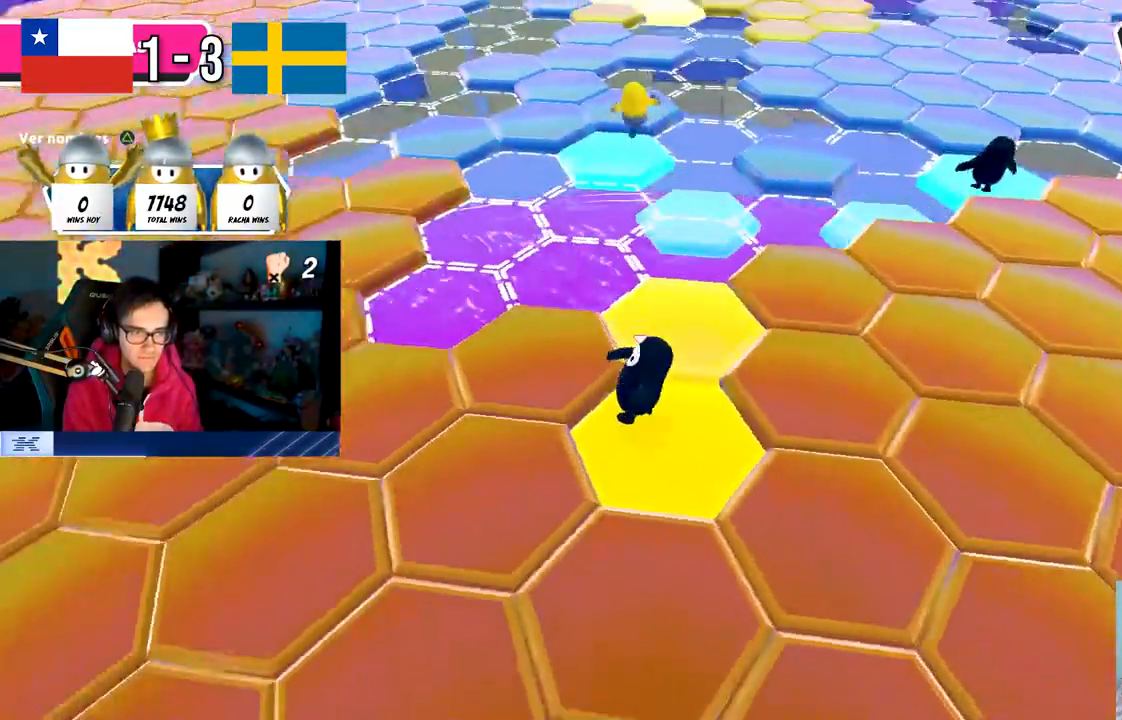
{"buttons": [], "left_stick": "up", "right_stick": "center", "events": [[83, "CROSS", "down"], [267, "left_stick", "up-left"], [283, "CROSS", "up"], [483, "left_stick", "up"]]}
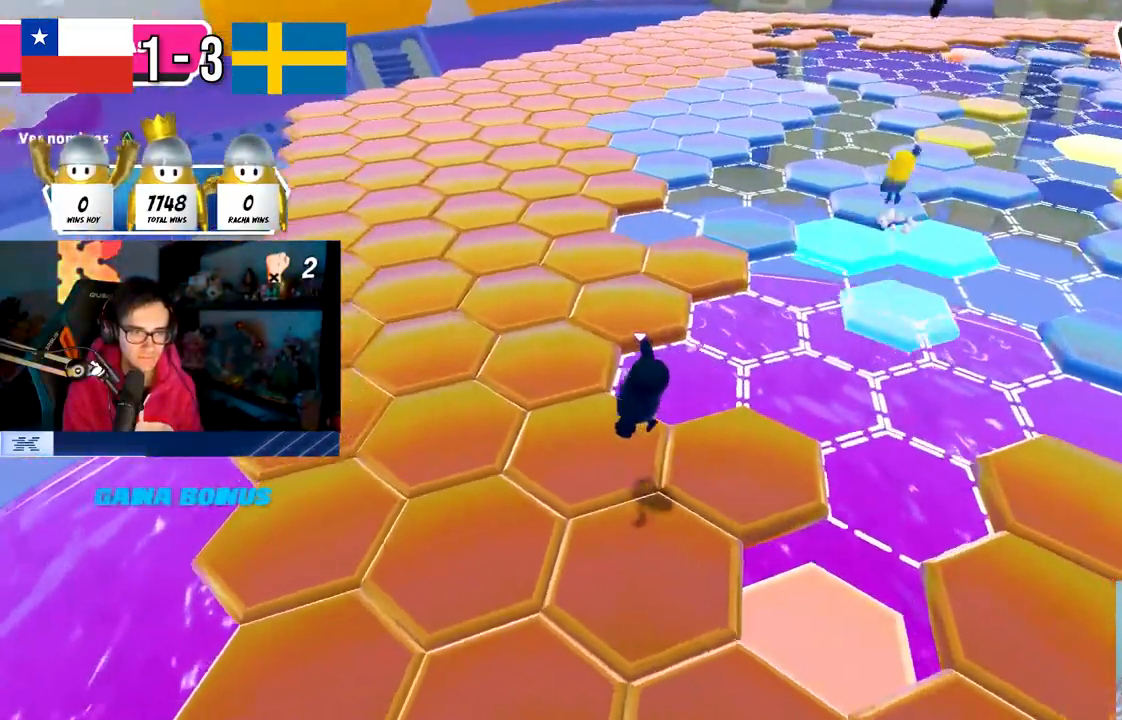
{"buttons": [], "left_stick": "up", "right_stick": "center", "events": [[17, "right_stick", "down-right"], [233, "right_stick", "center"]]}
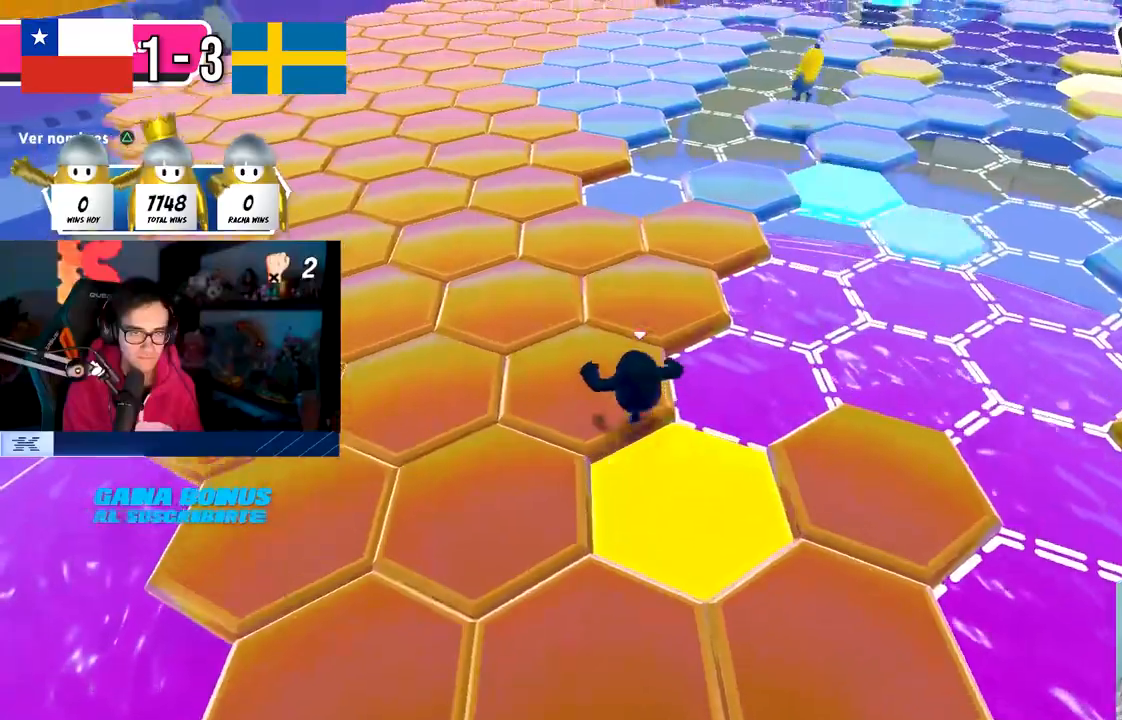
{"buttons": [], "left_stick": "up", "right_stick": "up-right", "events": [[133, "CROSS", "down"], [283, "CROSS", "up"], [467, "right_stick", "up-right"]]}
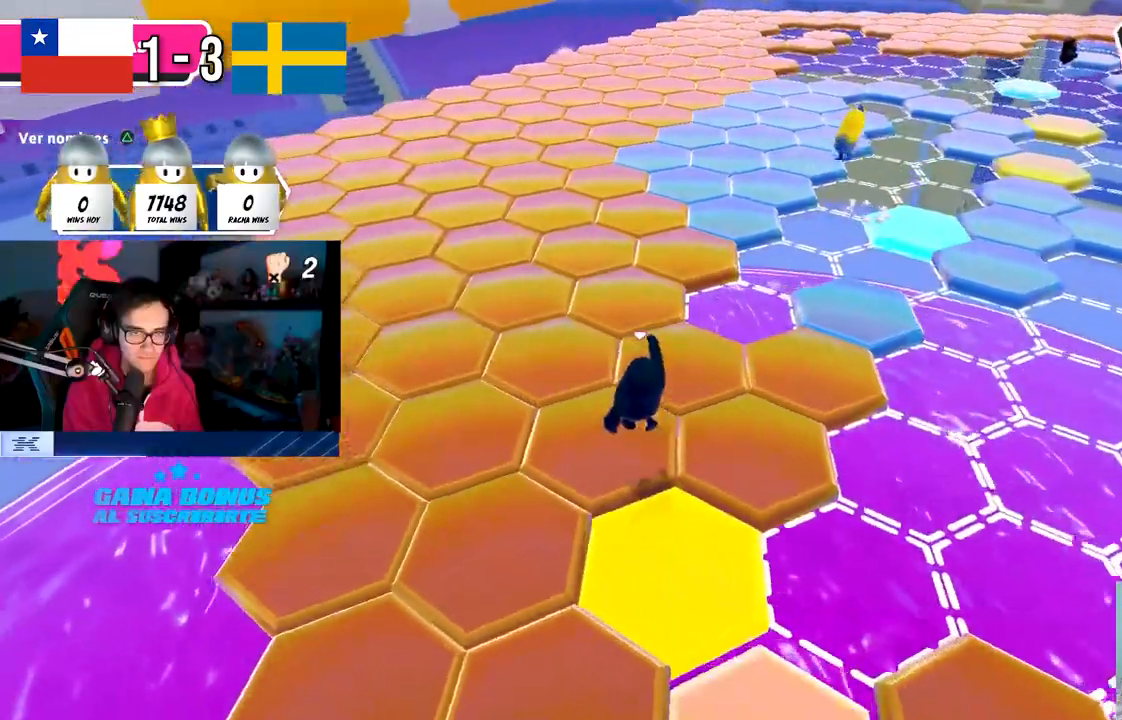
{"buttons": [], "left_stick": "up", "right_stick": "center", "events": [[233, "right_stick", "center"], [267, "CROSS", "down"], [433, "CROSS", "up"]]}
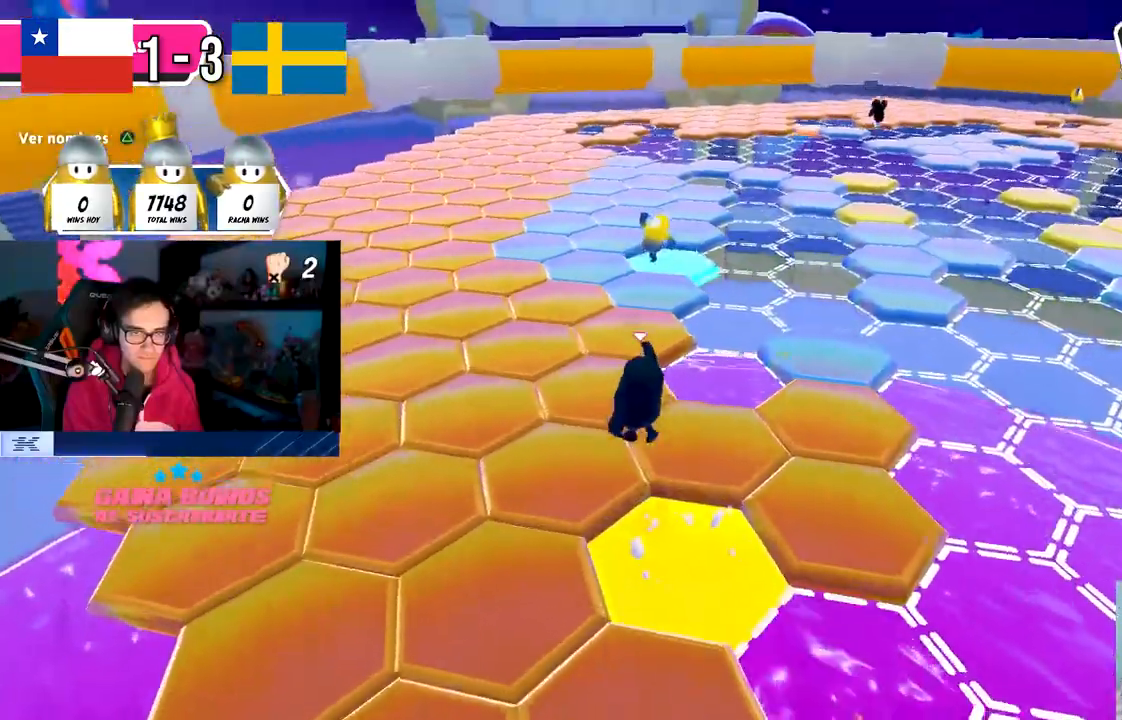
{"buttons": ["CROSS"], "left_stick": "up-left", "right_stick": "center", "events": [[83, "right_stick", "right"], [100, "left_stick", "up-left"], [317, "right_stick", "center"], [400, "CROSS", "down"]]}
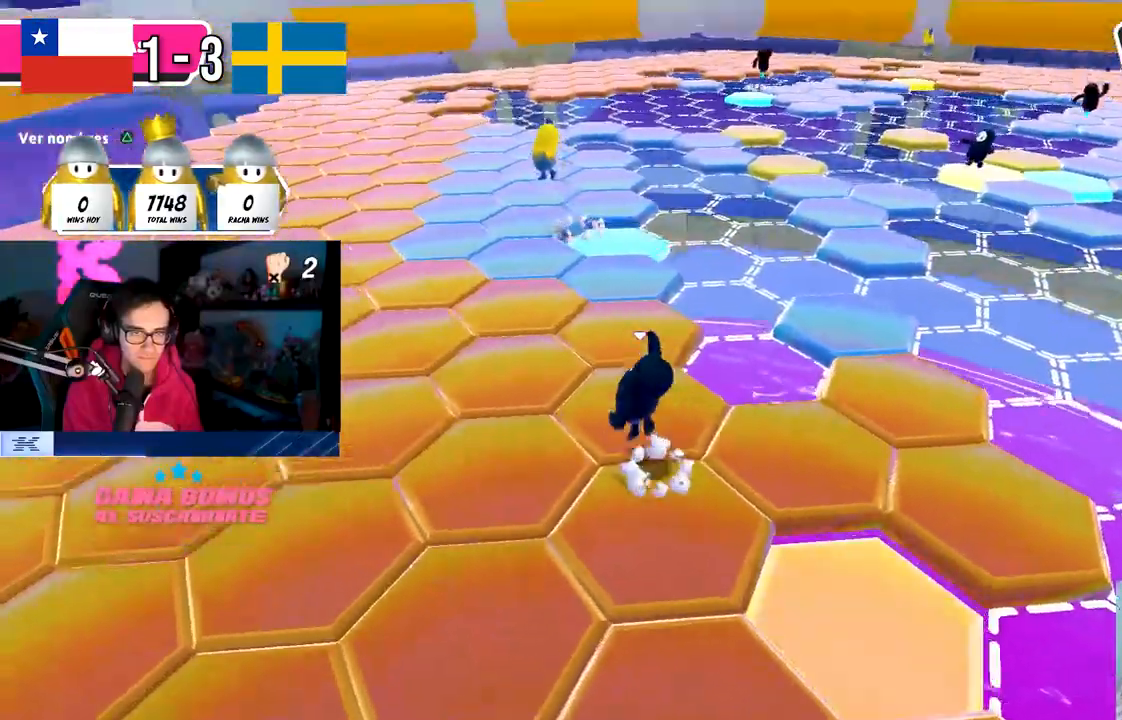
{"buttons": [], "left_stick": "up-left", "right_stick": "center", "events": [[100, "CROSS", "up"], [233, "right_stick", "down"], [350, "right_stick", "center"]]}
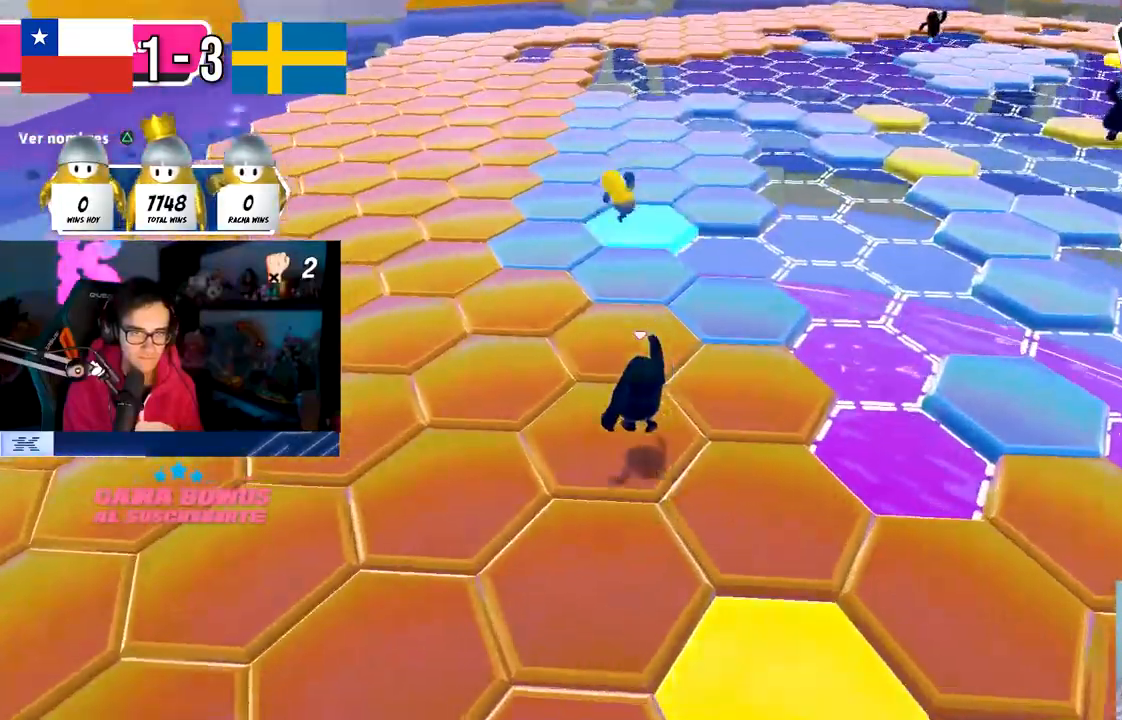
{"buttons": [], "left_stick": "up-left", "right_stick": "right", "events": [[67, "CROSS", "down"], [200, "CROSS", "up"], [350, "right_stick", "down-right"], [450, "right_stick", "right"]]}
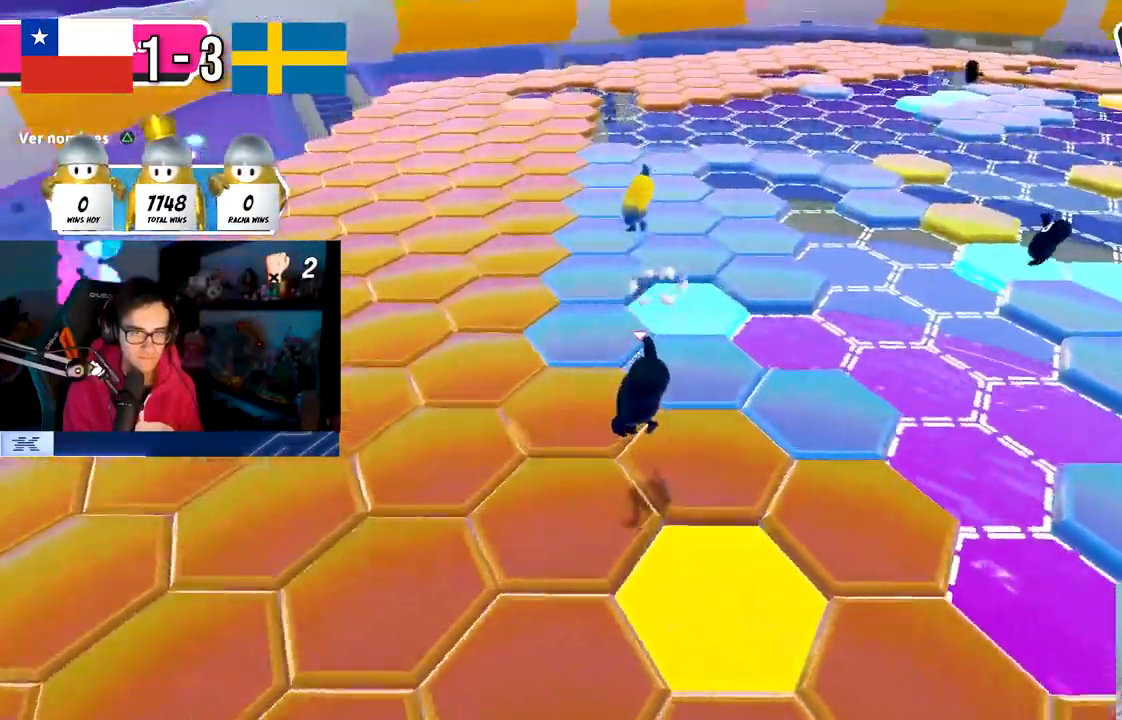
{"buttons": [], "left_stick": "up-left", "right_stick": "center", "events": [[200, "right_stick", "center"], [233, "CROSS", "down"], [400, "CROSS", "up"]]}
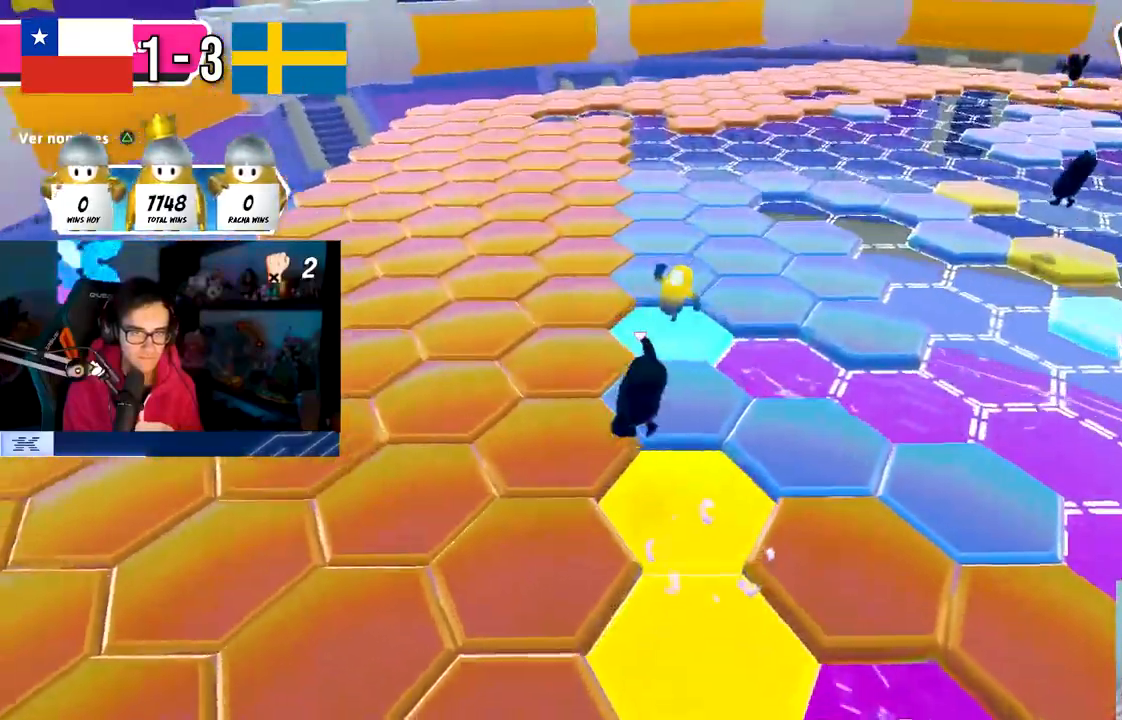
{"buttons": ["CROSS"], "left_stick": "up-left", "right_stick": "right", "events": [[150, "right_stick", "down-right"], [283, "right_stick", "right"], [433, "CROSS", "down"]]}
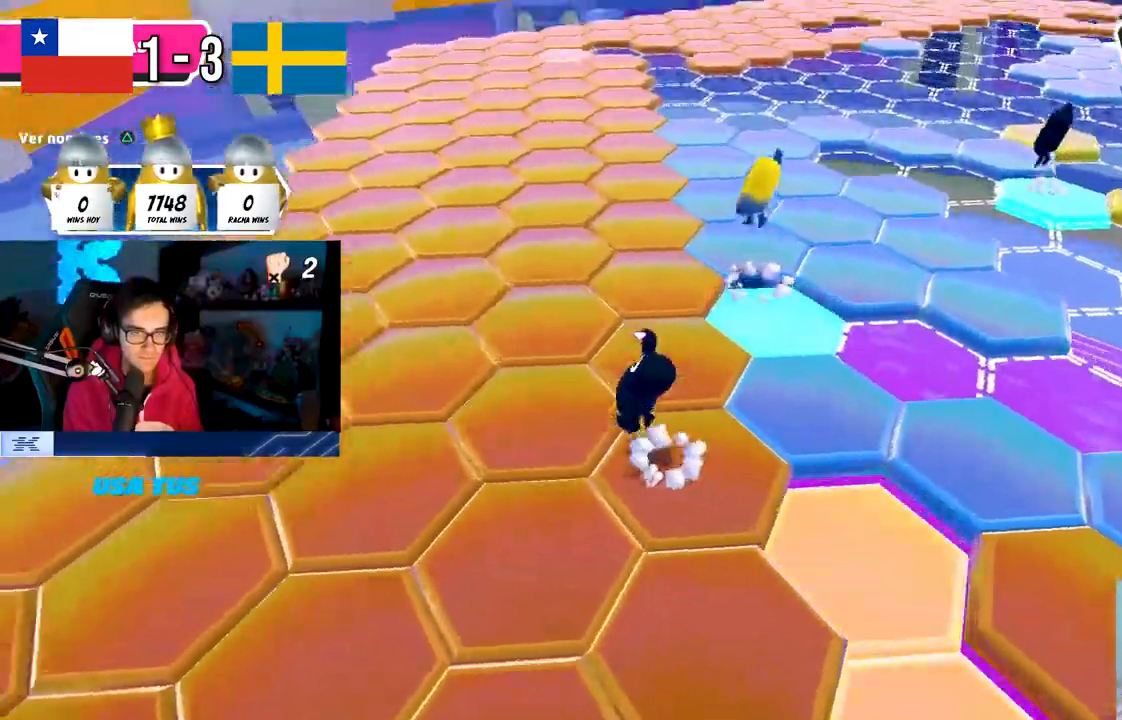
{"buttons": [], "left_stick": "up", "right_stick": "right", "events": [[100, "CROSS", "up"], [117, "left_stick", "up"], [217, "right_stick", "center"], [283, "right_stick", "down-right"], [383, "right_stick", "right"]]}
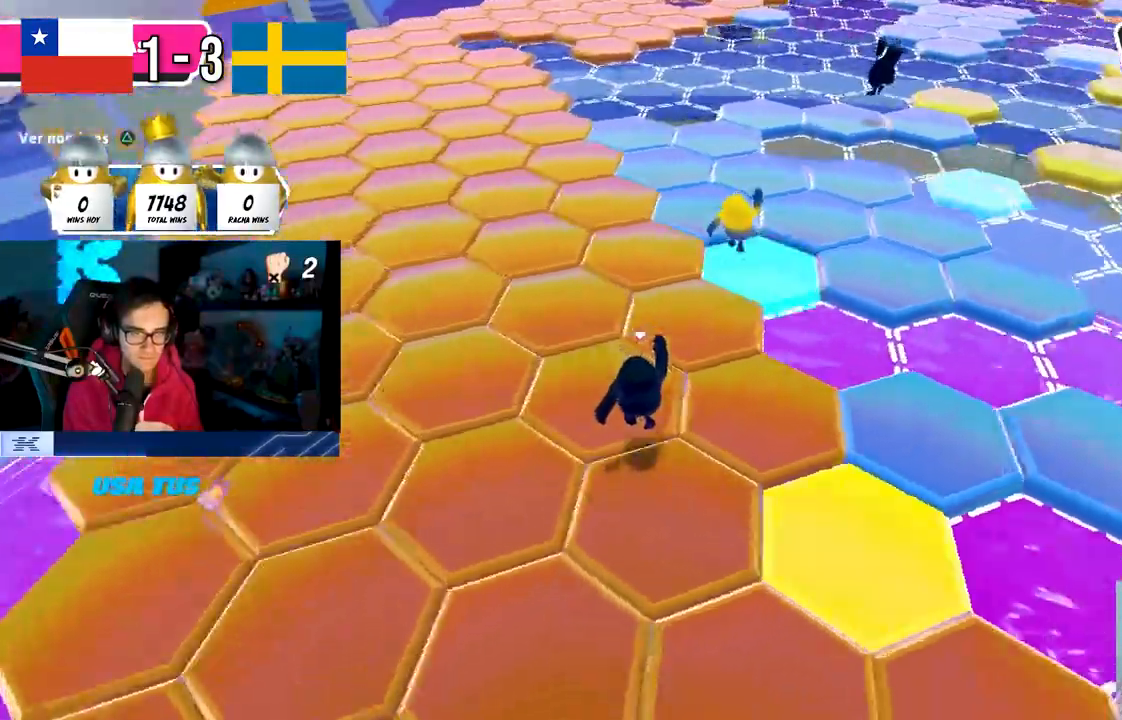
{"buttons": [], "left_stick": "up", "right_stick": "center", "events": [[100, "right_stick", "center"], [250, "CROSS", "down"], [450, "CROSS", "up"]]}
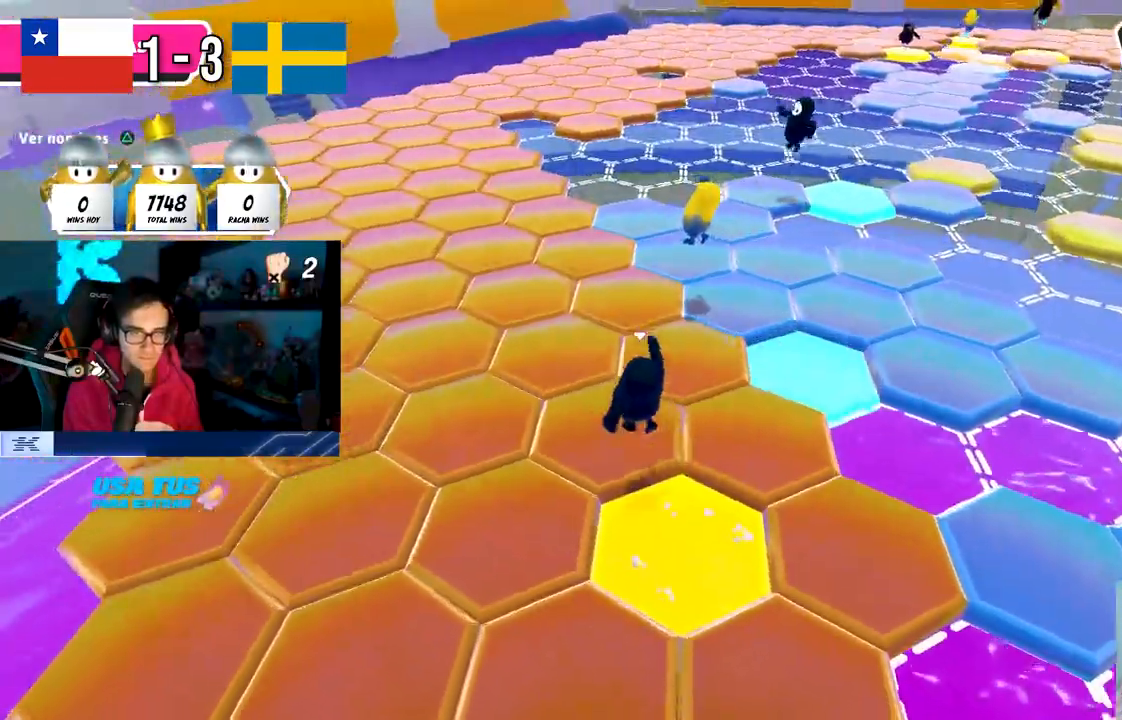
{"buttons": ["CROSS"], "left_stick": "up-left", "right_stick": "center", "events": [[433, "CROSS", "down"], [467, "left_stick", "up-left"]]}
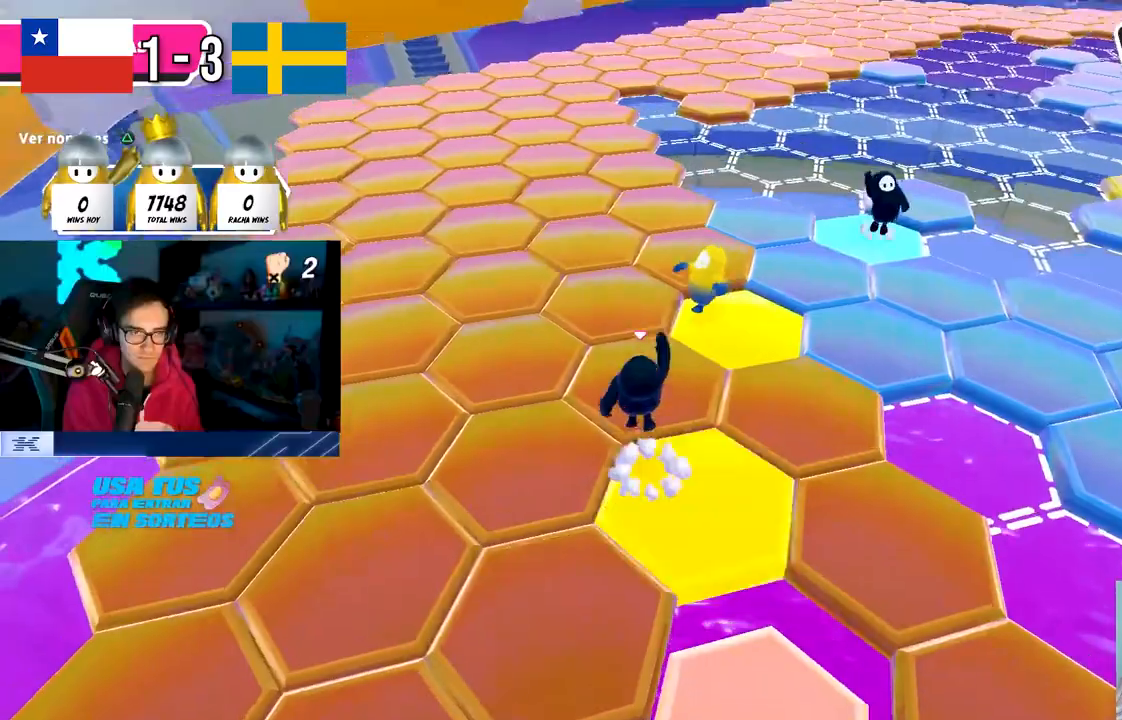
{"buttons": [], "left_stick": "up", "right_stick": "center", "events": [[167, "CROSS", "up"], [333, "left_stick", "up"]]}
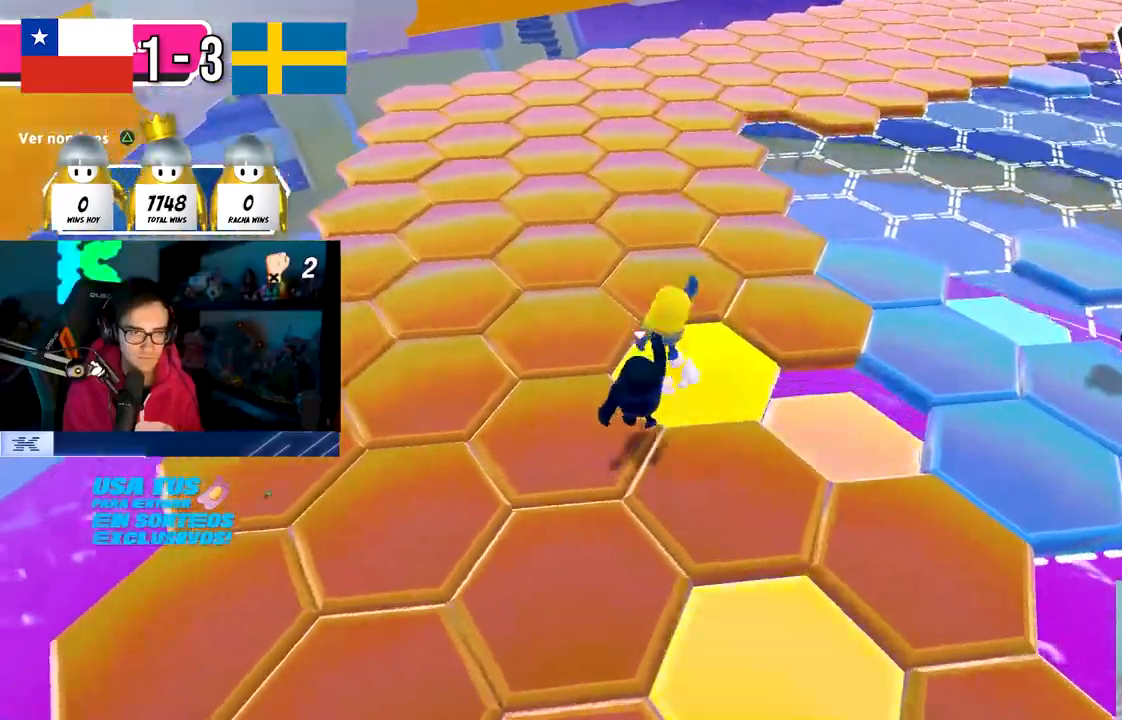
{"buttons": ["CROSS"], "left_stick": "left", "right_stick": "center", "events": [[67, "right_stick", "up-left"], [83, "R2", "down"], [133, "L3", "down"], [183, "L3", "up"], [183, "left_stick", "left"], [217, "R2", "up"], [333, "right_stick", "center"], [417, "CROSS", "down"]]}
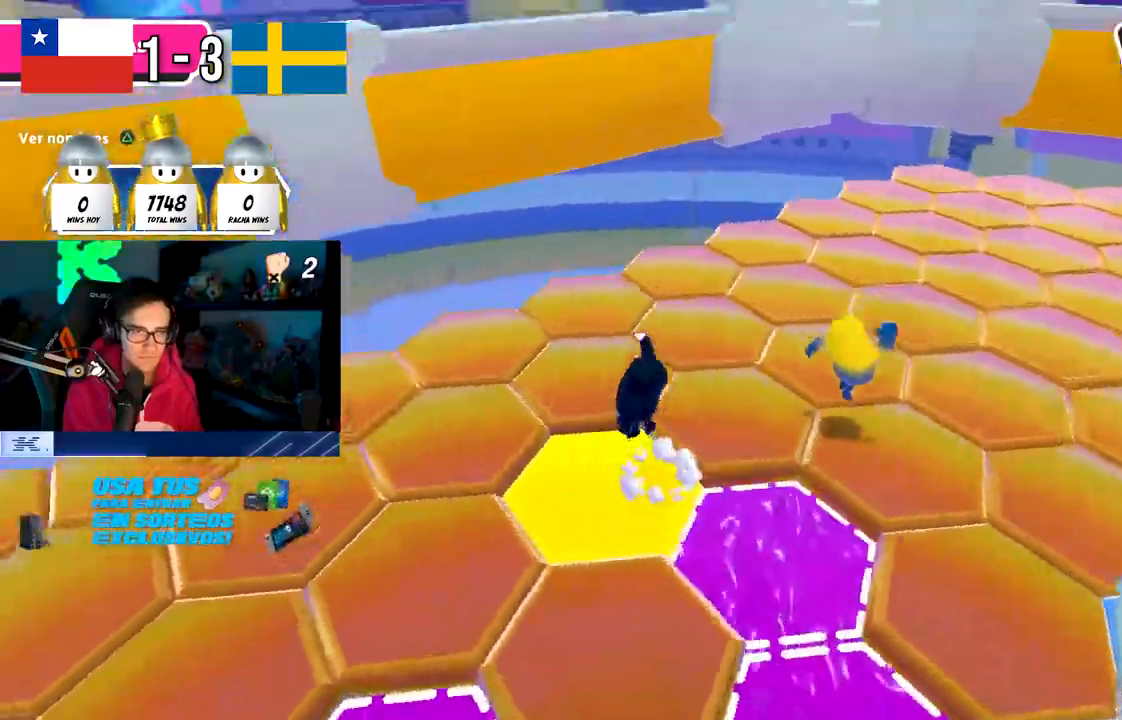
{"buttons": [], "left_stick": "left", "right_stick": "left", "events": [[50, "CROSS", "up"], [117, "right_stick", "left"]]}
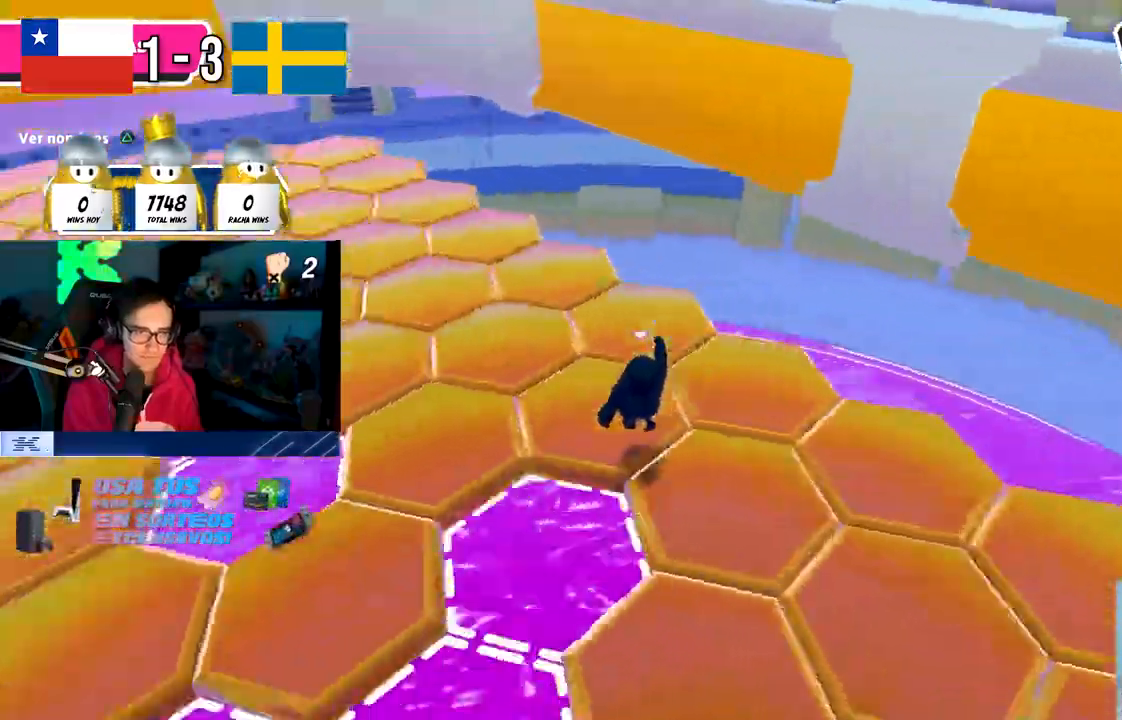
{"buttons": [], "left_stick": "up-left", "right_stick": "left", "events": [[150, "left_stick", "up-left"]]}
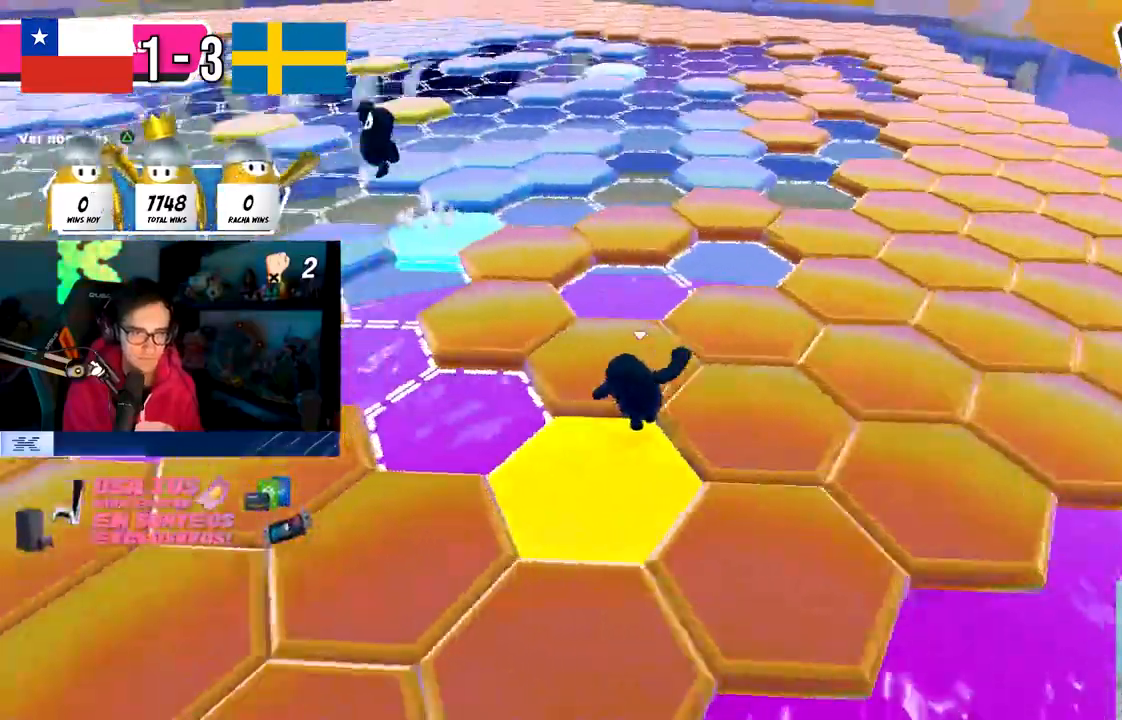
{"buttons": [], "left_stick": "up", "right_stick": "center", "events": [[67, "right_stick", "center"], [133, "right_stick", "left"], [400, "right_stick", "center"], [500, "left_stick", "up"]]}